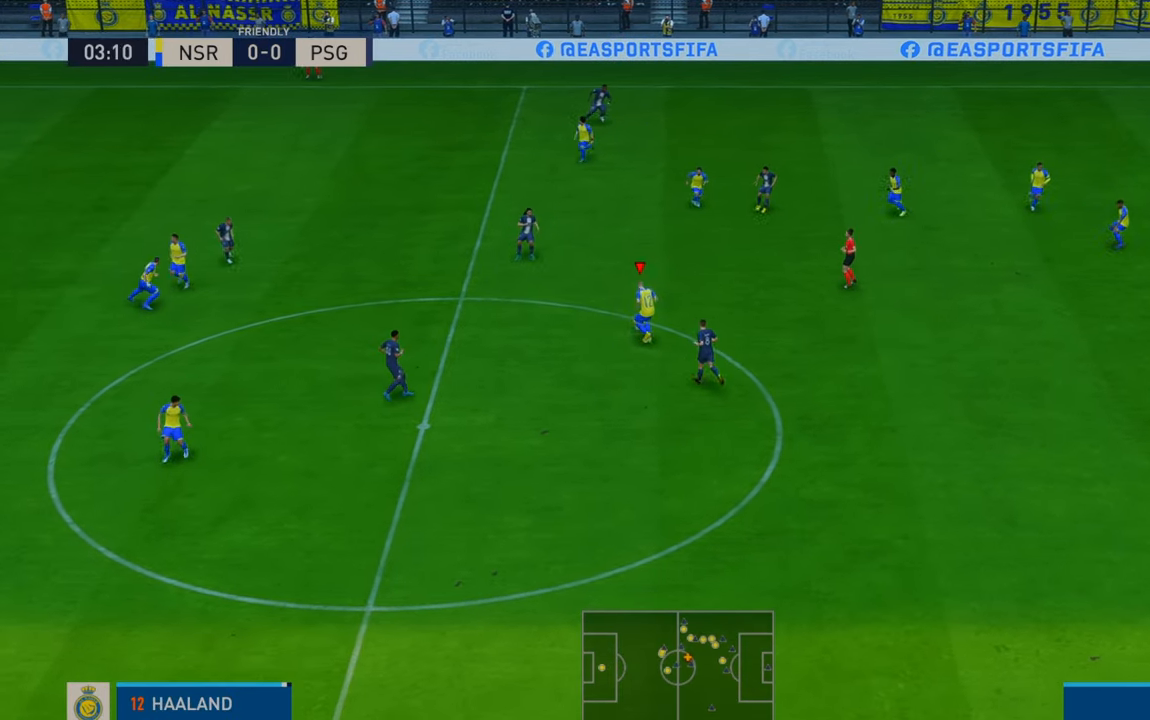
Gameplay with a controller (Xbox layout); each line is a JSON object with the inputs held at the frame after it. "events" lists button and stick changes between this image and that frame as [ms after this image, input, new state], when the widget could be followed in between. Not read: L3 R3.
{"buttons": ["R2"], "left_stick": "right", "right_stick": "center", "events": []}
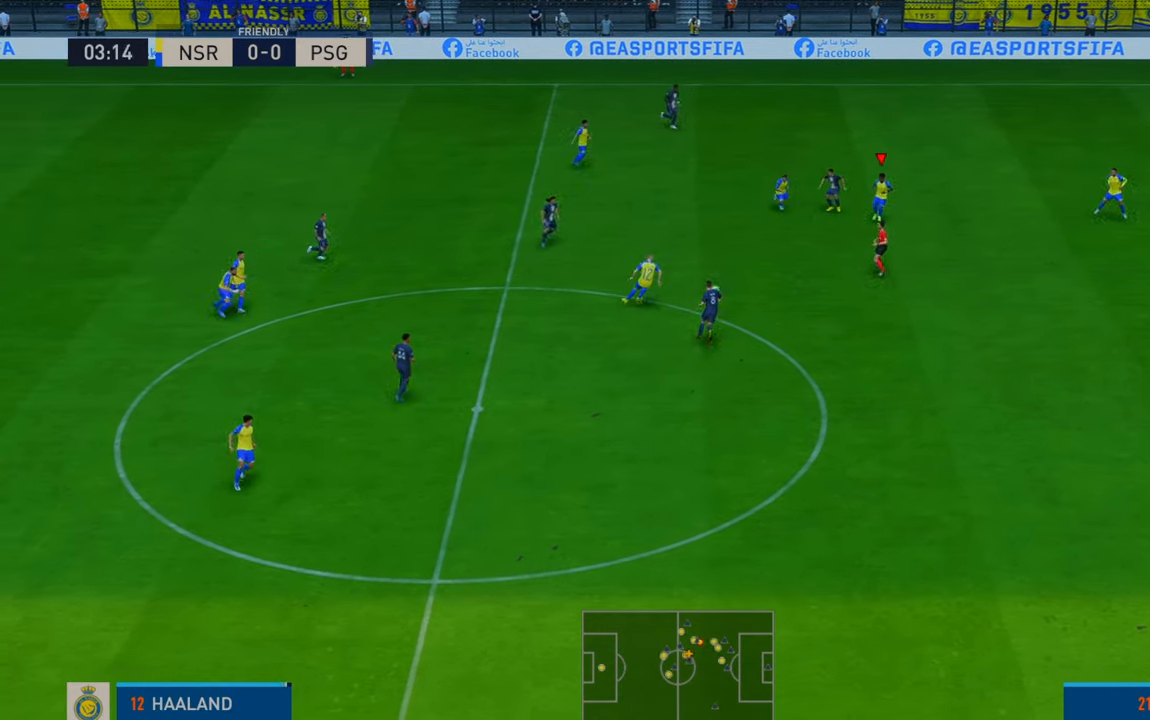
{"buttons": ["A", "R2"], "left_stick": "down-right", "right_stick": "center", "events": [[233, "left_stick", "down-right"], [500, "A", "down"]]}
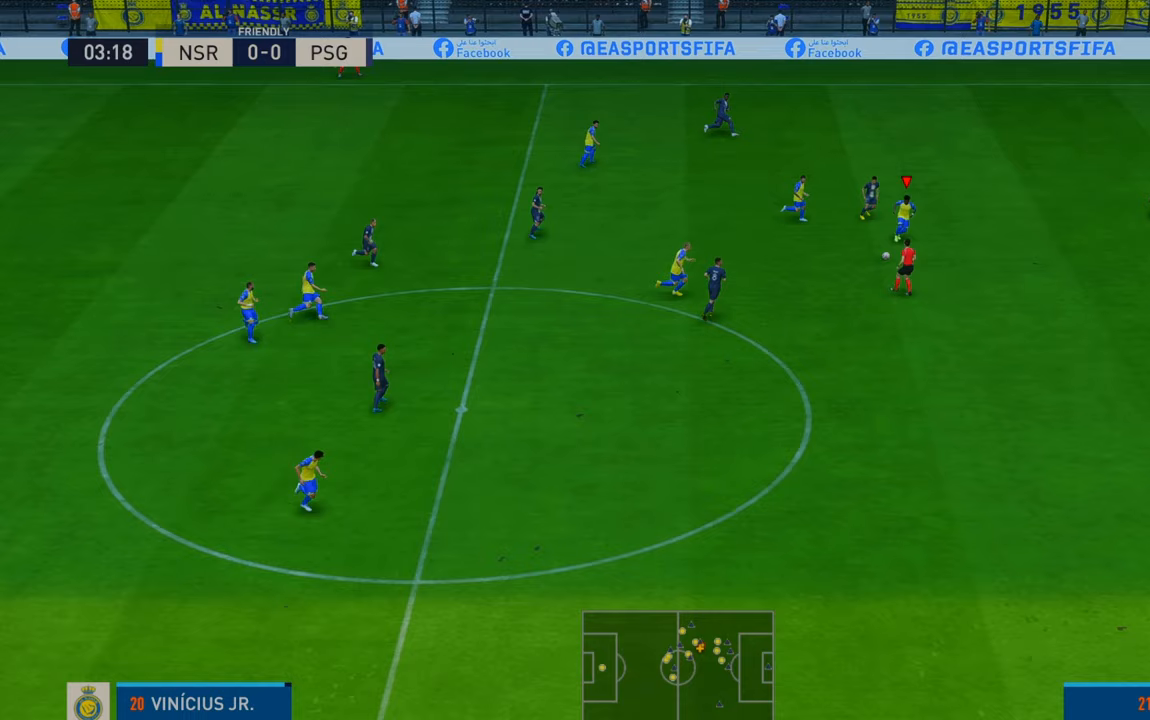
{"buttons": ["R2"], "left_stick": "down-right", "right_stick": "center", "events": [[133, "A", "up"]]}
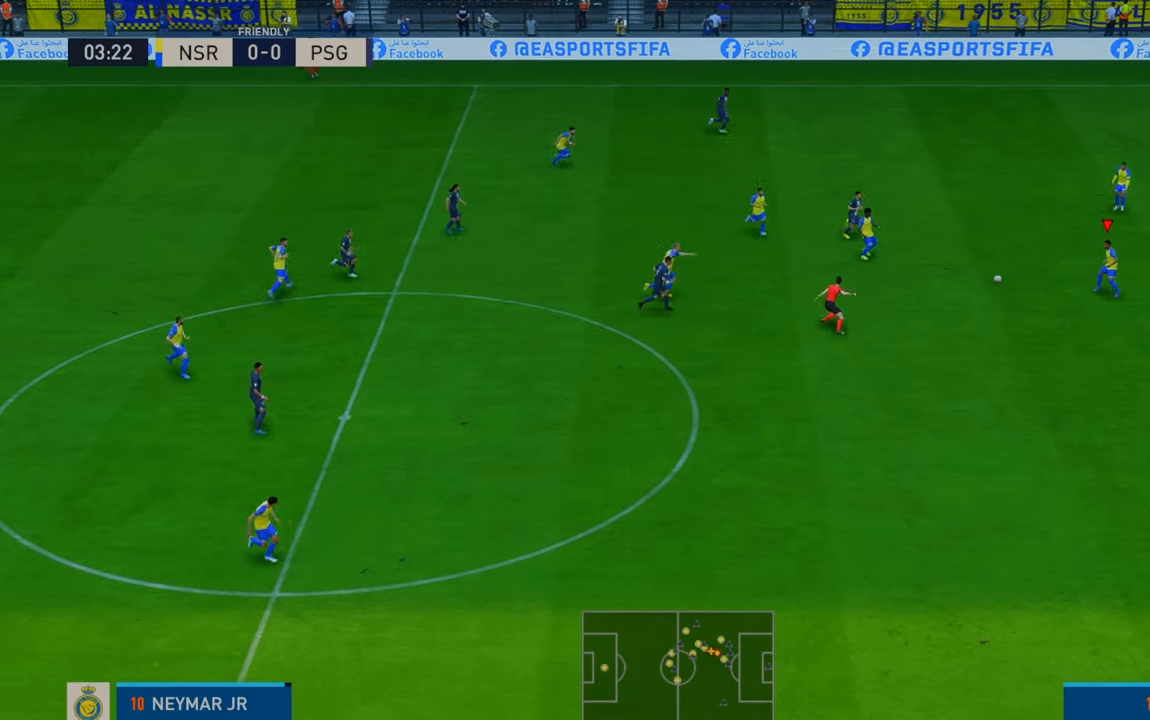
{"buttons": ["R2"], "left_stick": "down", "right_stick": "center", "events": [[233, "left_stick", "down"]]}
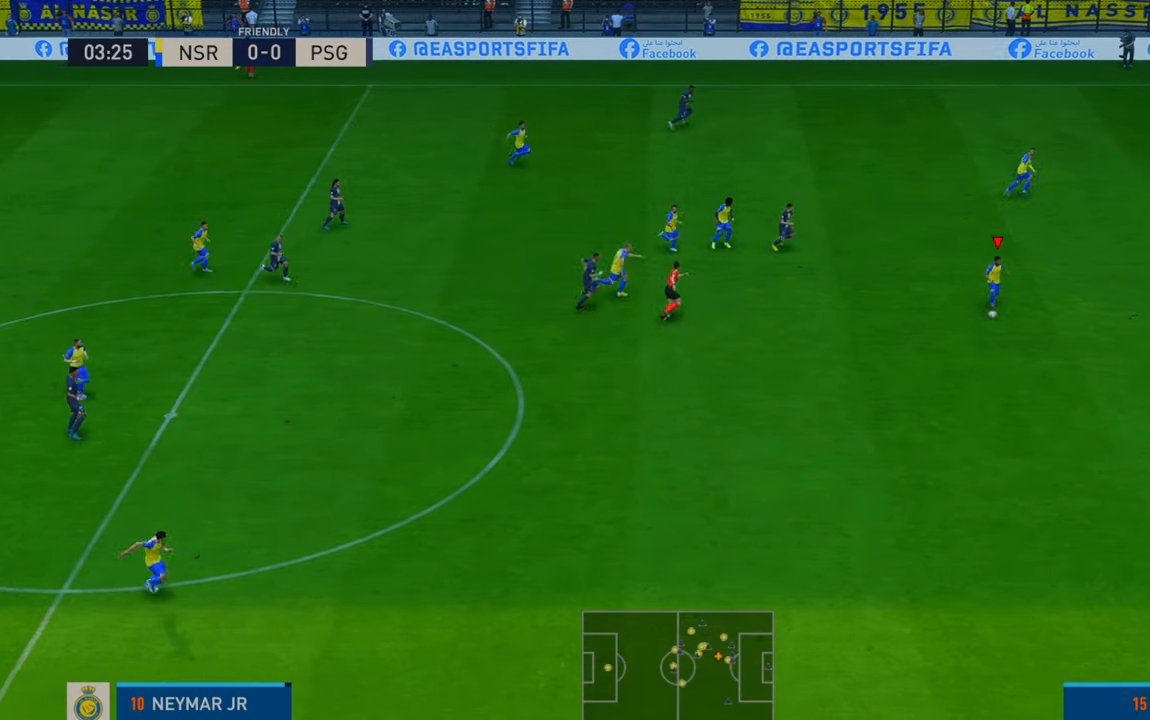
{"buttons": ["R2"], "left_stick": "down-right", "right_stick": "center", "events": [[267, "left_stick", "down-right"]]}
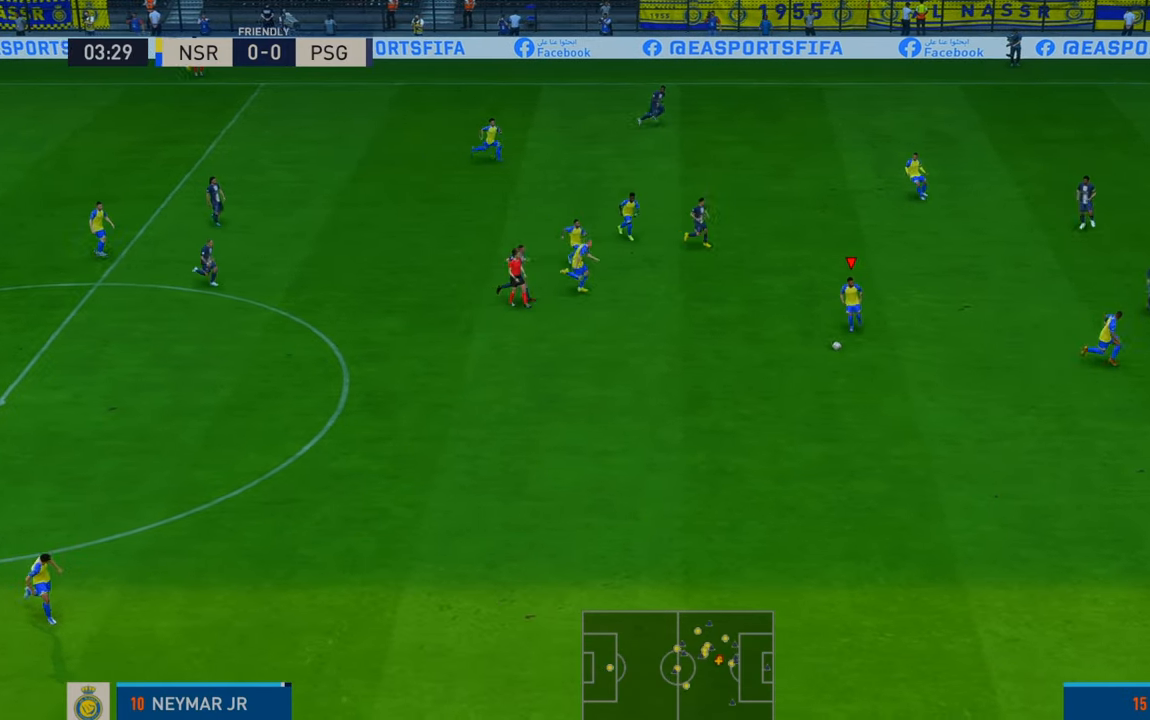
{"buttons": ["R2"], "left_stick": "down-right", "right_stick": "center", "events": []}
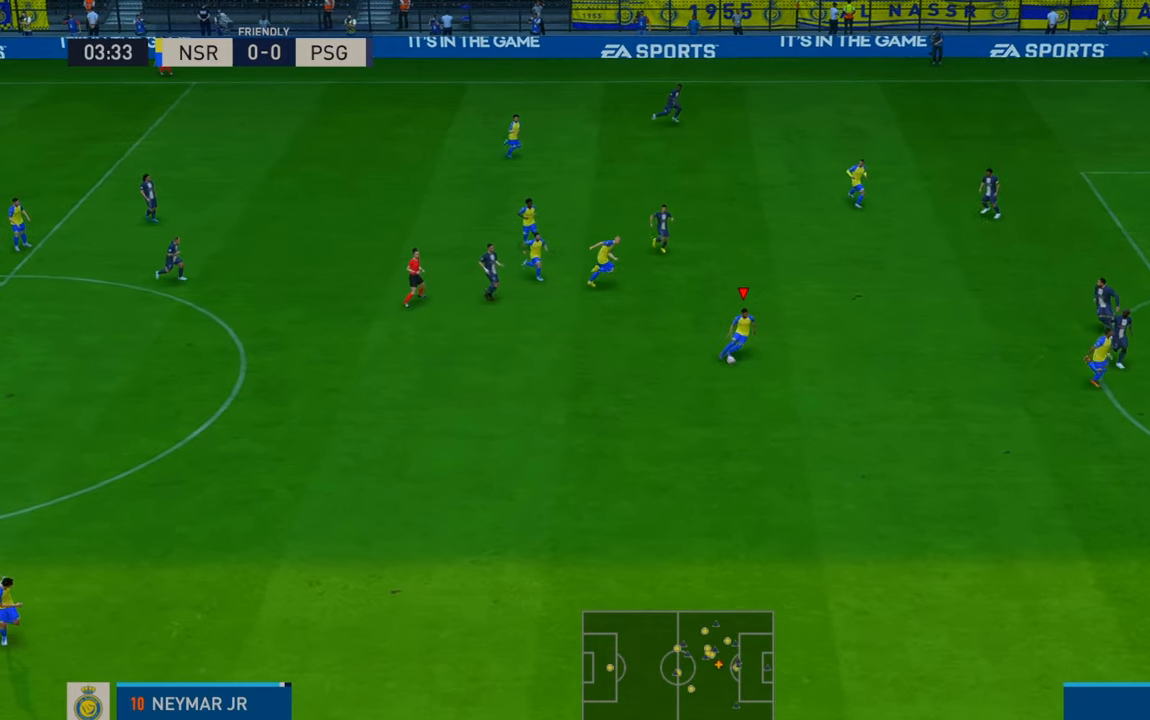
{"buttons": ["R2"], "left_stick": "down-right", "right_stick": "center", "events": []}
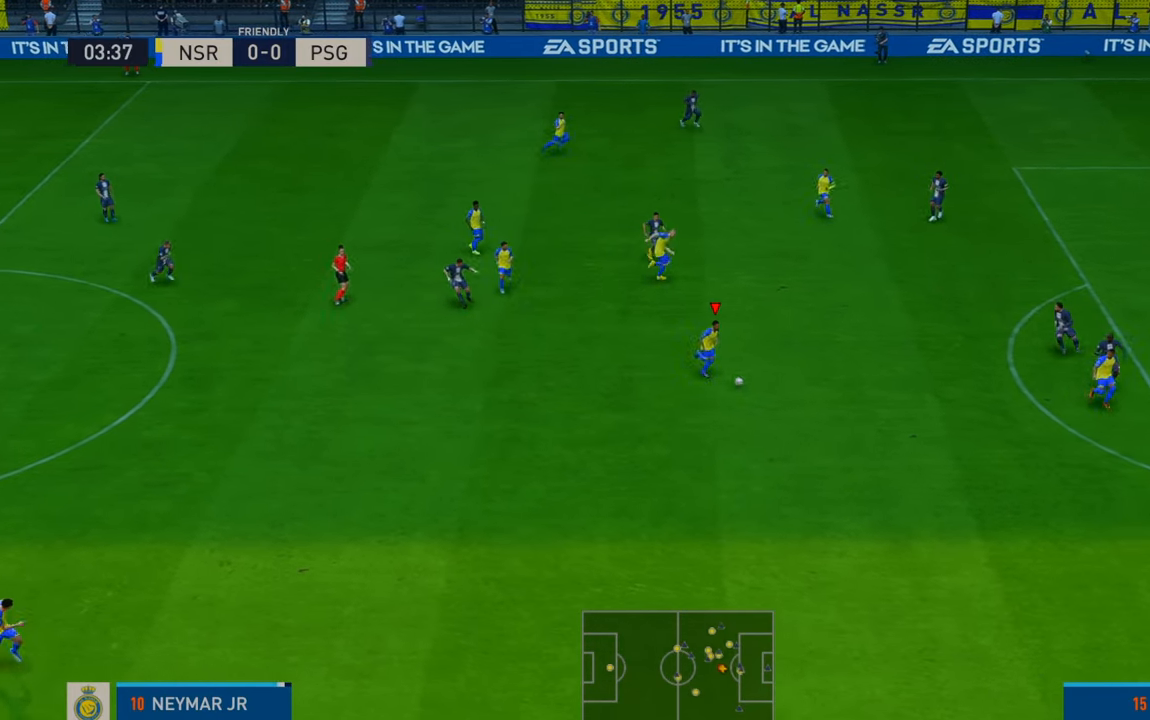
{"buttons": ["A", "R2"], "left_stick": "down-right", "right_stick": "center", "events": [[500, "A", "down"]]}
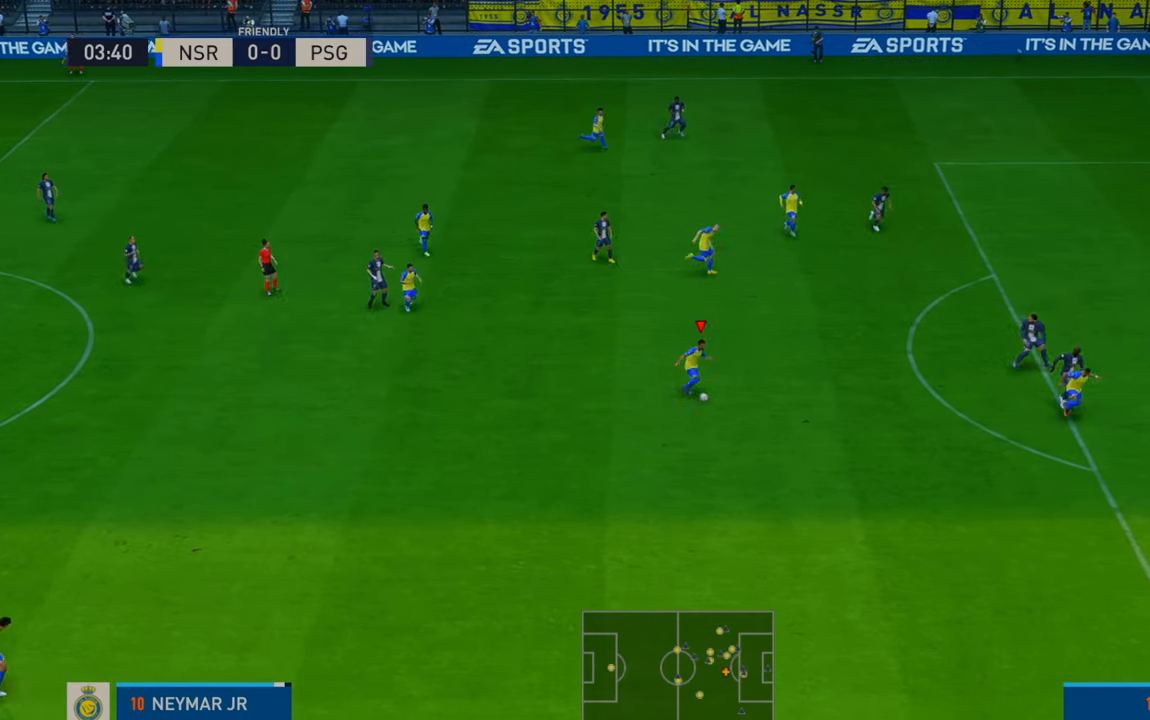
{"buttons": ["R2"], "left_stick": "up-right", "right_stick": "center", "events": [[33, "L1", "down"], [33, "left_stick", "up"], [67, "A", "up"], [100, "L1", "up"], [367, "left_stick", "up-right"]]}
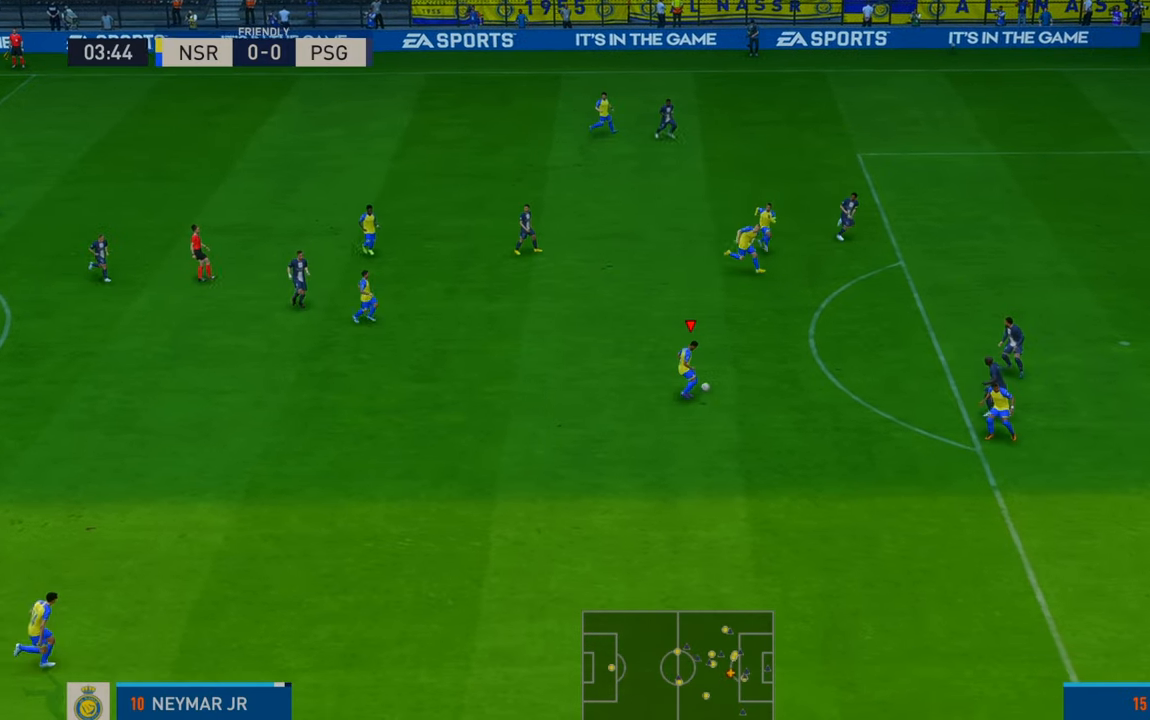
{"buttons": ["R2"], "left_stick": "right", "right_stick": "center", "events": [[500, "left_stick", "right"]]}
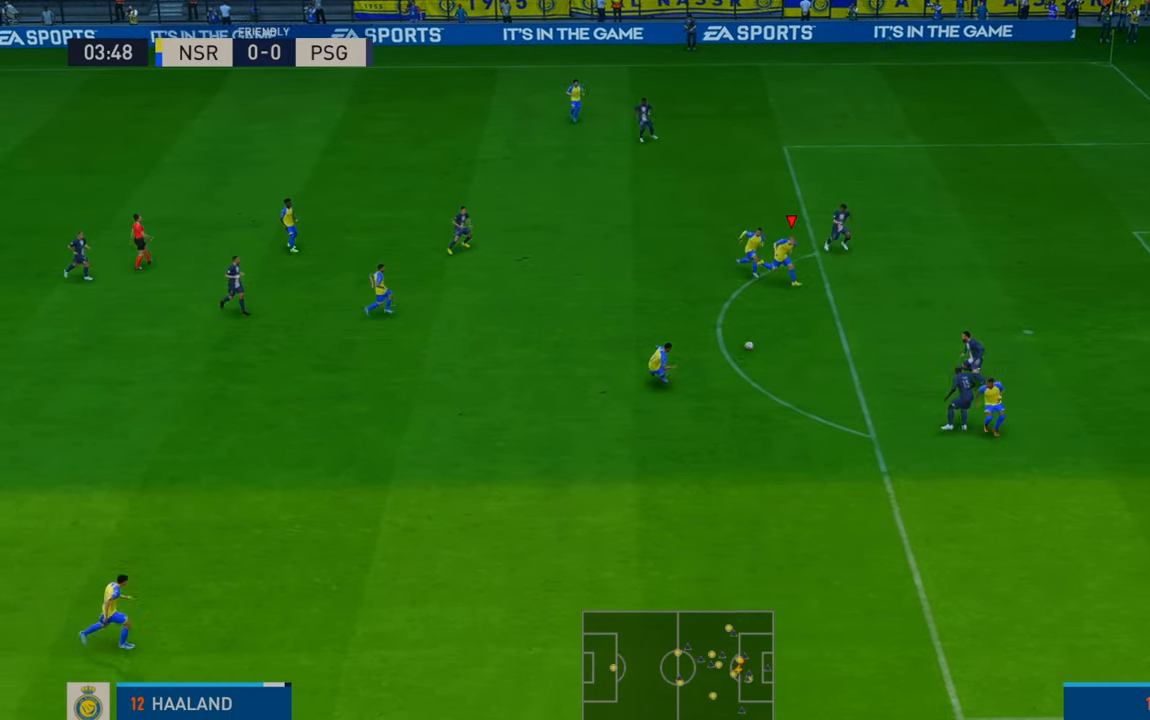
{"buttons": [], "left_stick": "down-right", "right_stick": "center", "events": [[367, "left_stick", "down-right"], [450, "R2", "up"]]}
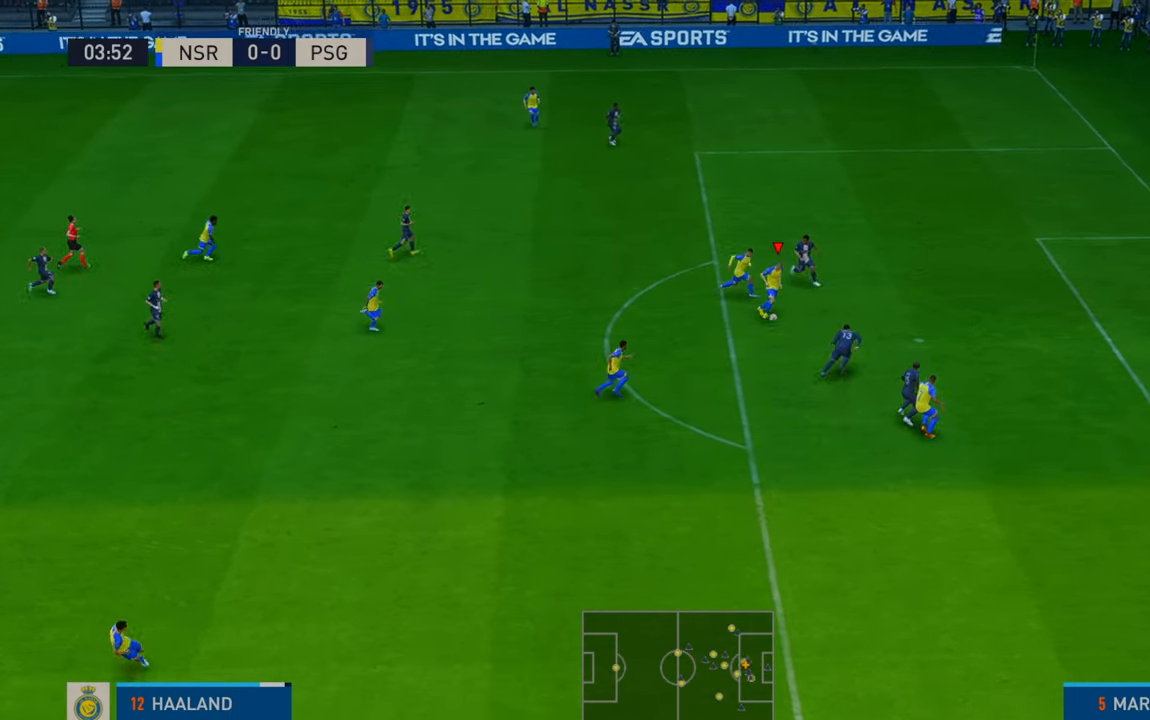
{"buttons": [], "left_stick": "right", "right_stick": "center", "events": [[33, "B", "down"], [217, "B", "up"], [250, "left_stick", "right"]]}
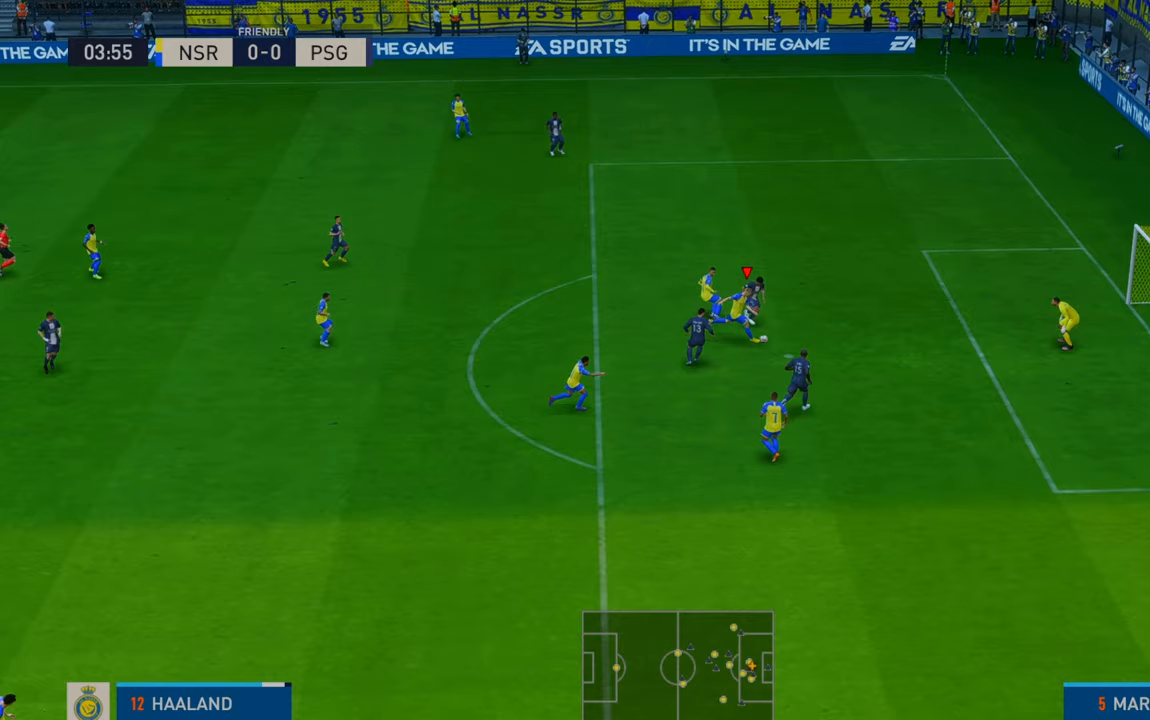
{"buttons": [], "left_stick": "down-right", "right_stick": "center", "events": [[267, "left_stick", "down-right"]]}
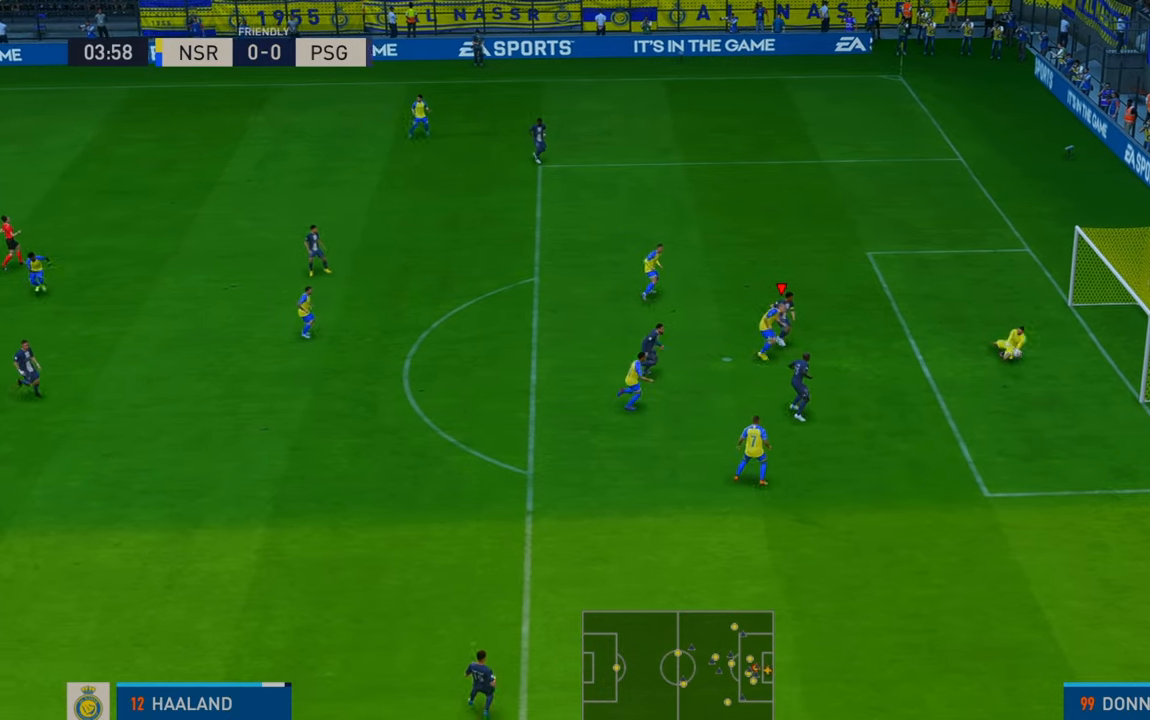
{"buttons": [], "left_stick": "center", "right_stick": "center", "events": [[183, "left_stick", "center"]]}
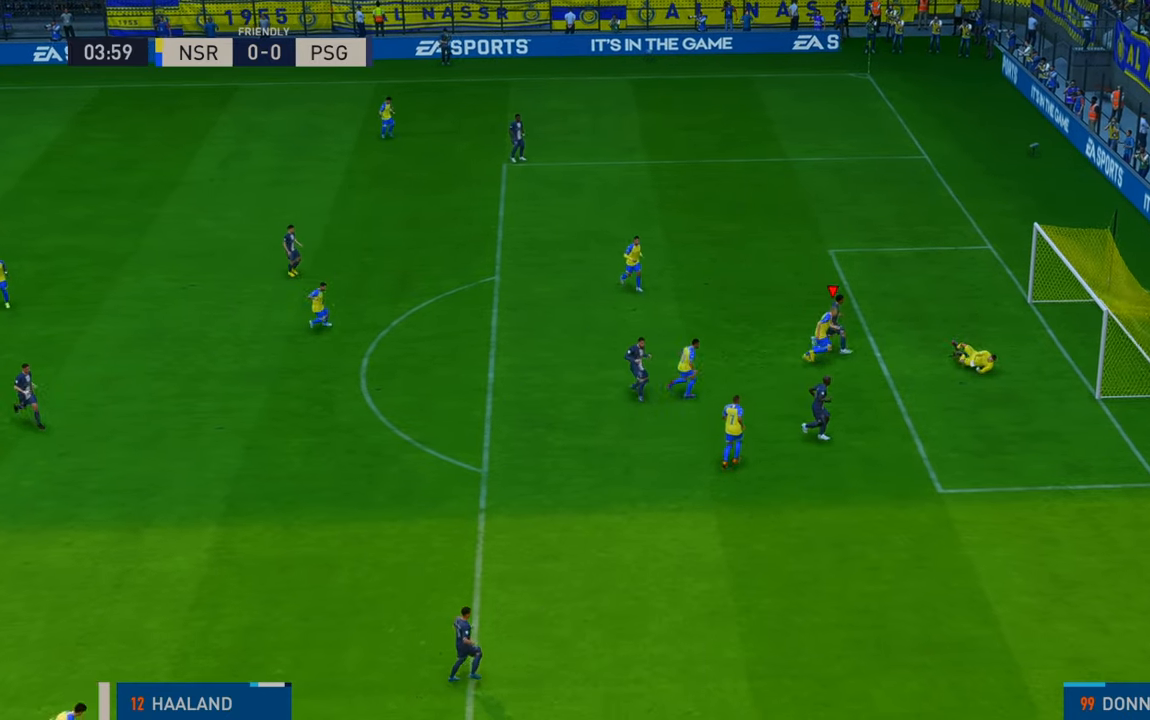
{"buttons": [], "left_stick": "down", "right_stick": "center", "events": [[317, "B", "down"], [400, "B", "up"], [483, "left_stick", "down"]]}
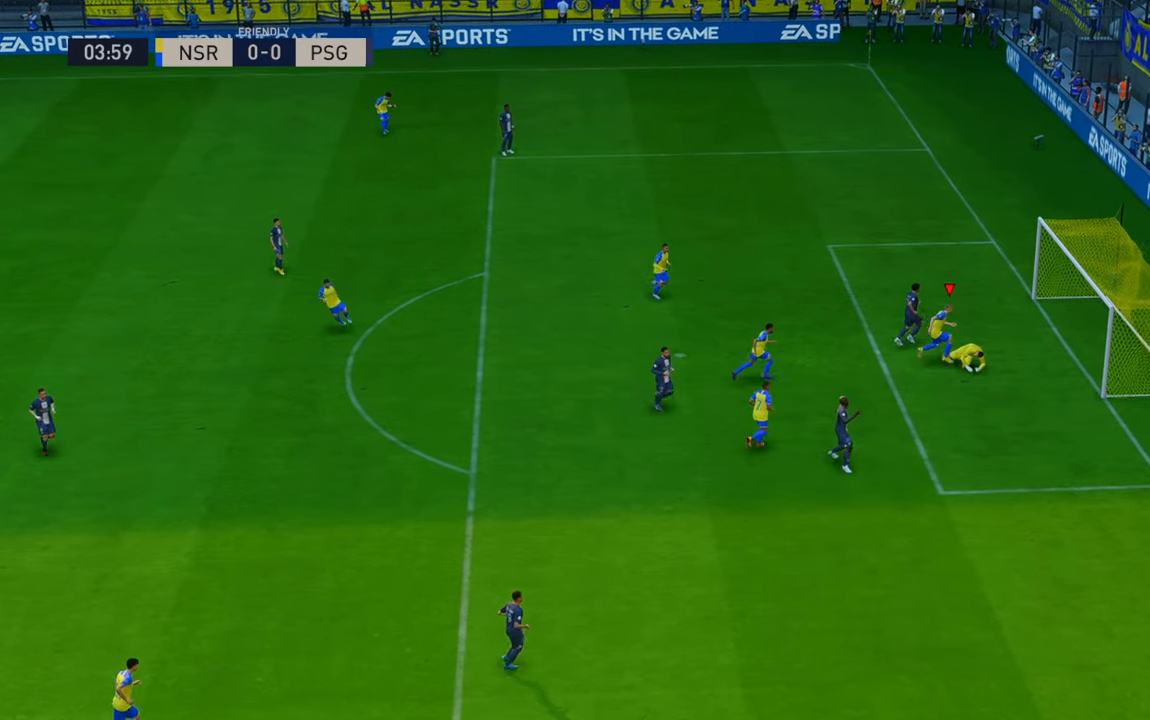
{"buttons": [], "left_stick": "down", "right_stick": "center", "events": []}
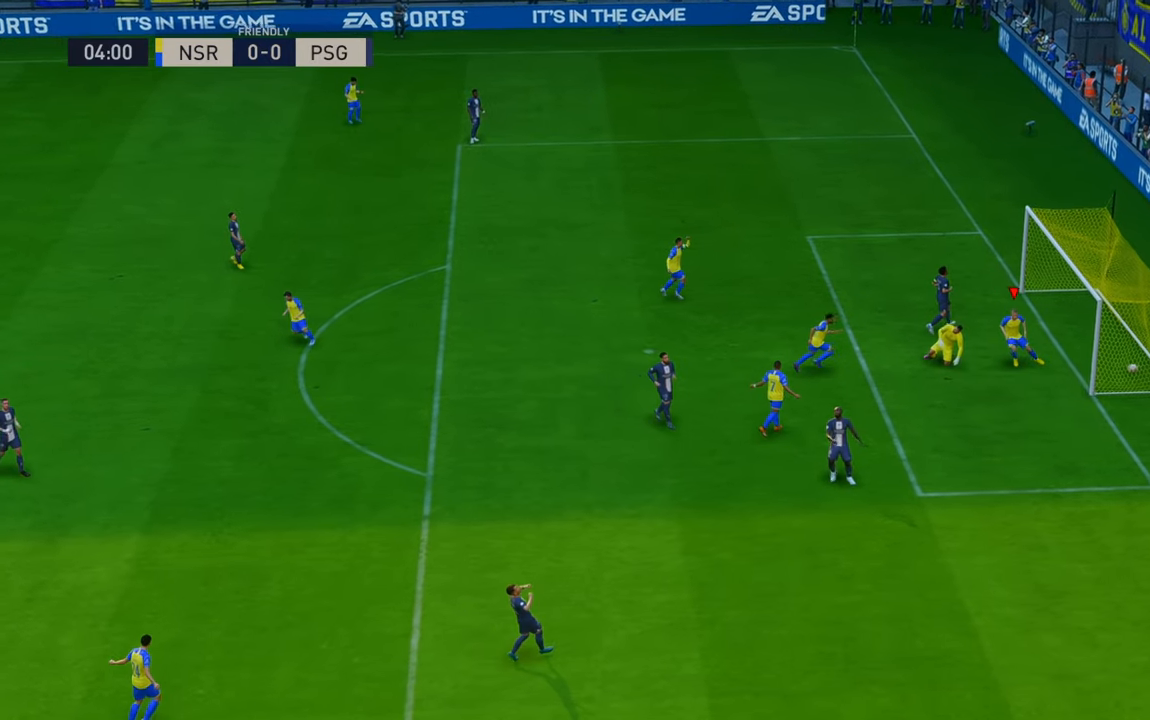
{"buttons": [], "left_stick": "down", "right_stick": "center", "events": []}
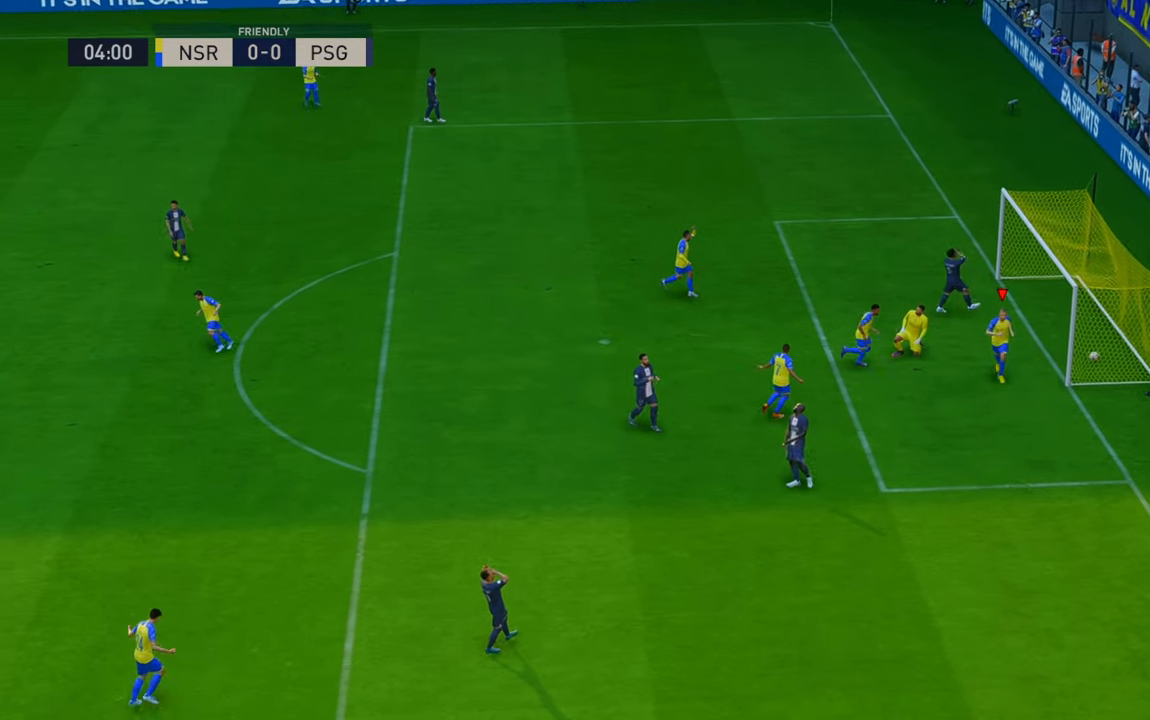
{"buttons": [], "left_stick": "center", "right_stick": "center", "events": [[200, "left_stick", "center"]]}
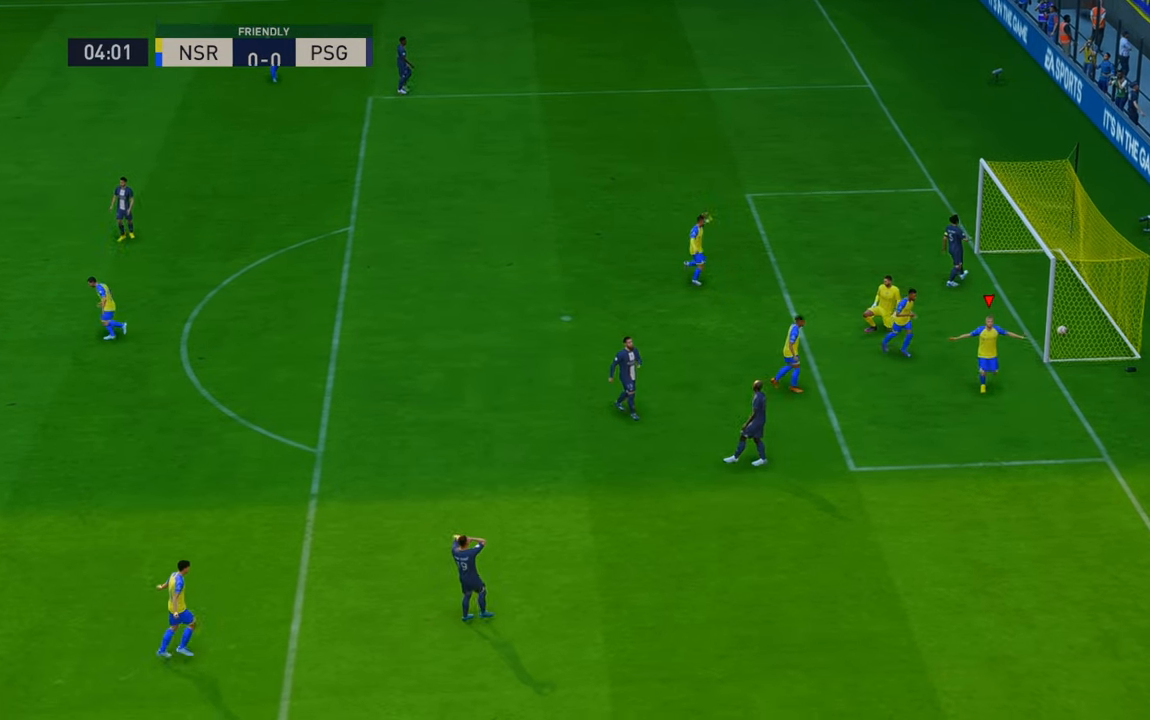
{"buttons": [], "left_stick": "center", "right_stick": "center", "events": []}
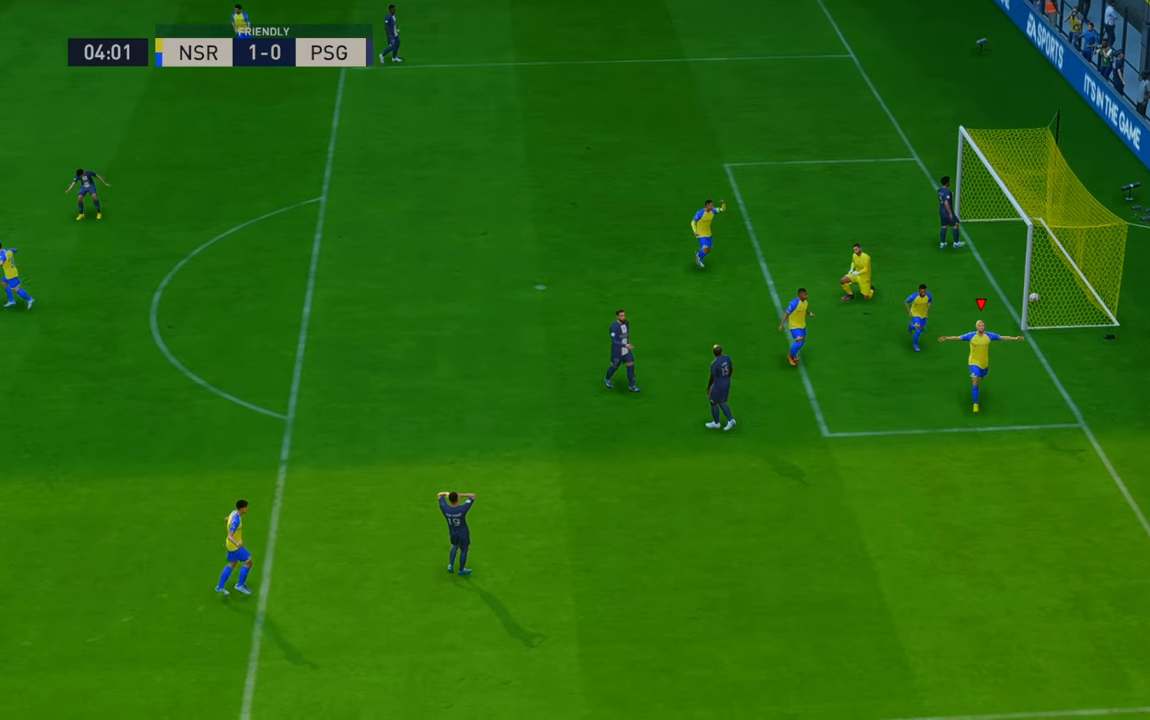
{"buttons": ["L2"], "left_stick": "center", "right_stick": "center", "events": [[83, "L2", "down"], [167, "L2", "up"], [283, "L2", "down"]]}
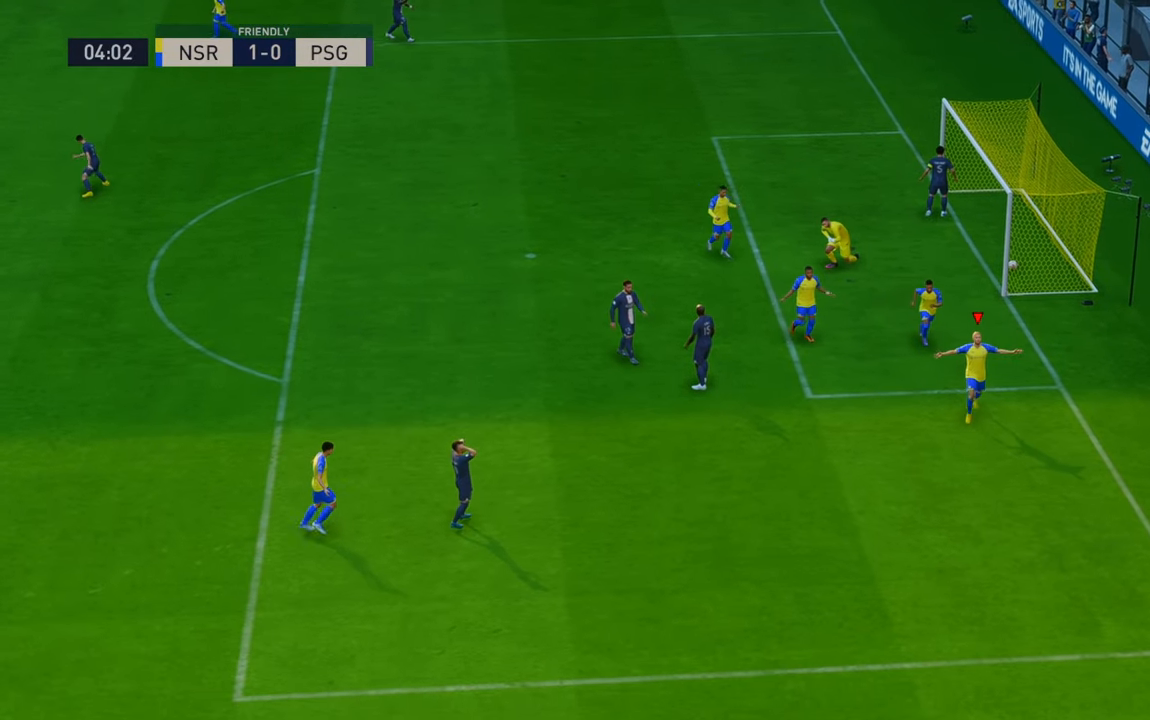
{"buttons": ["L2"], "left_stick": "center", "right_stick": "center", "events": []}
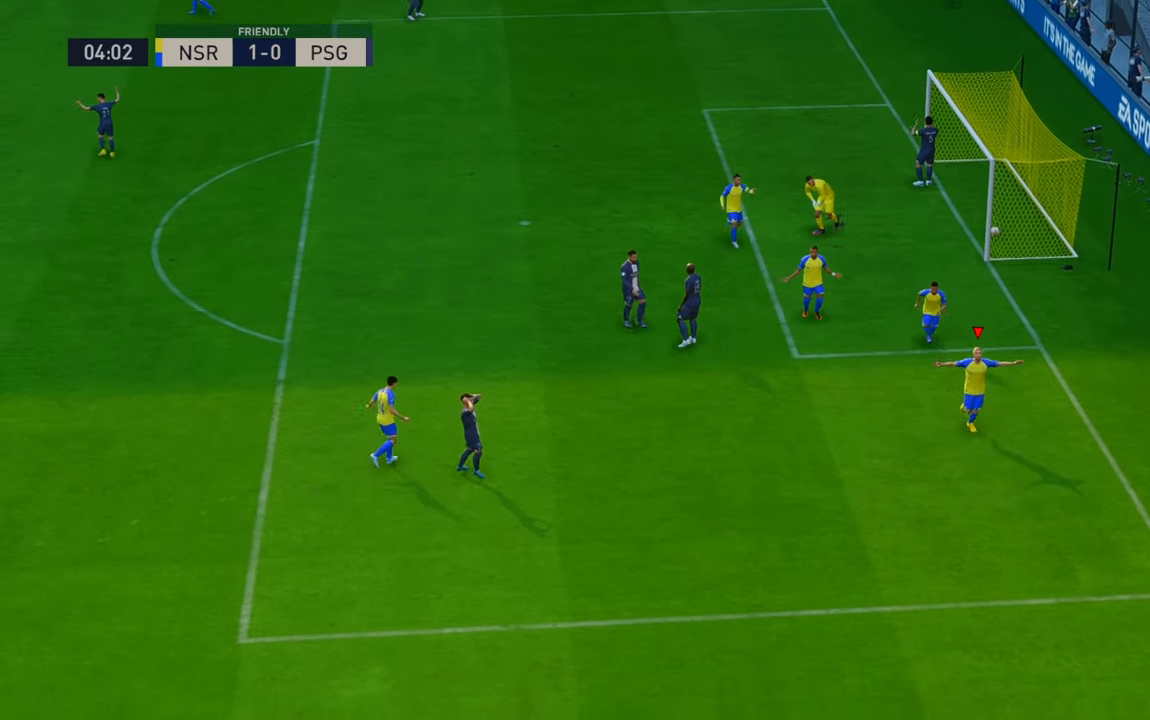
{"buttons": ["L2"], "left_stick": "center", "right_stick": "center", "events": [[267, "L2", "up"], [367, "L2", "down"]]}
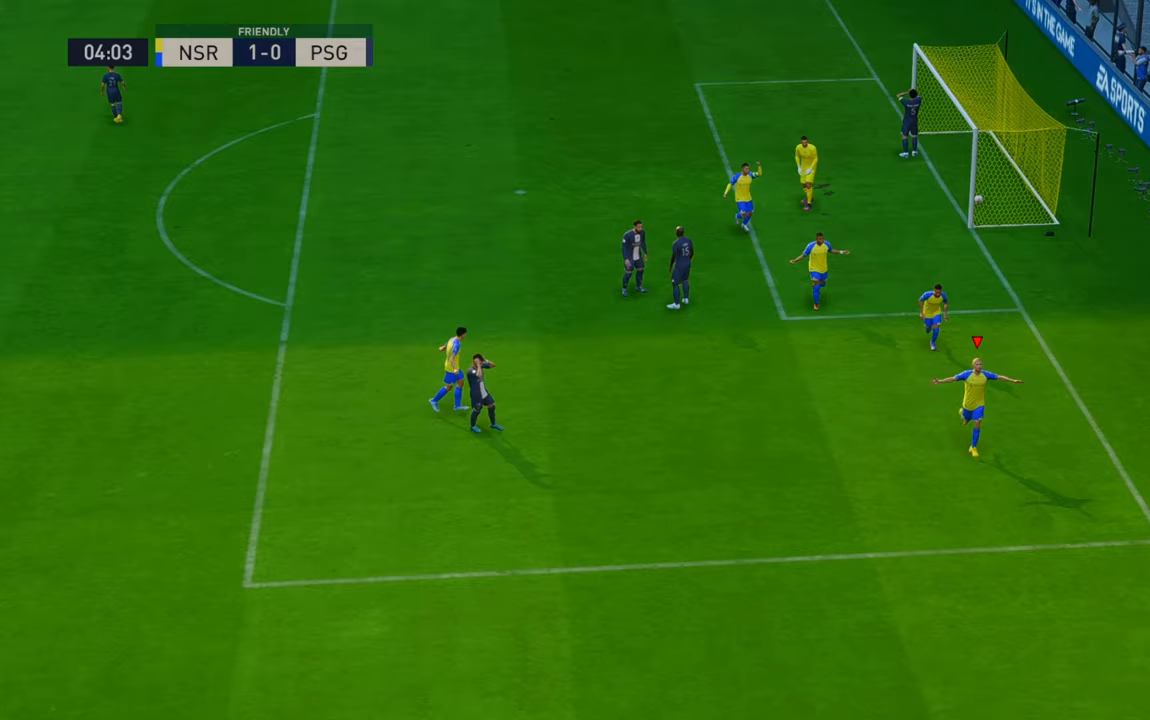
{"buttons": ["L2"], "left_stick": "center", "right_stick": "left", "events": [[83, "right_stick", "left"], [417, "DPAD_RIGHT", "down"], [450, "A", "down"], [483, "DPAD_RIGHT", "up"], [500, "A", "up"]]}
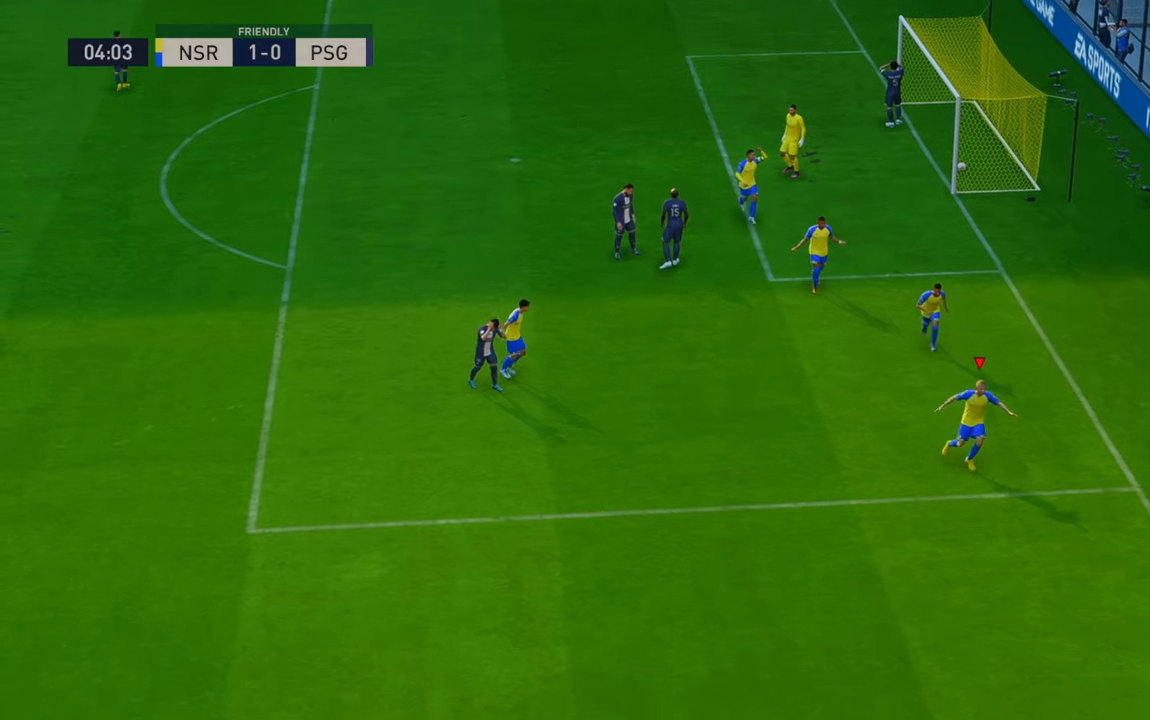
{"buttons": [], "left_stick": "center", "right_stick": "center", "events": [[50, "left_stick", "down"], [67, "L2", "up"], [67, "right_stick", "down"], [200, "left_stick", "center"], [333, "right_stick", "center"]]}
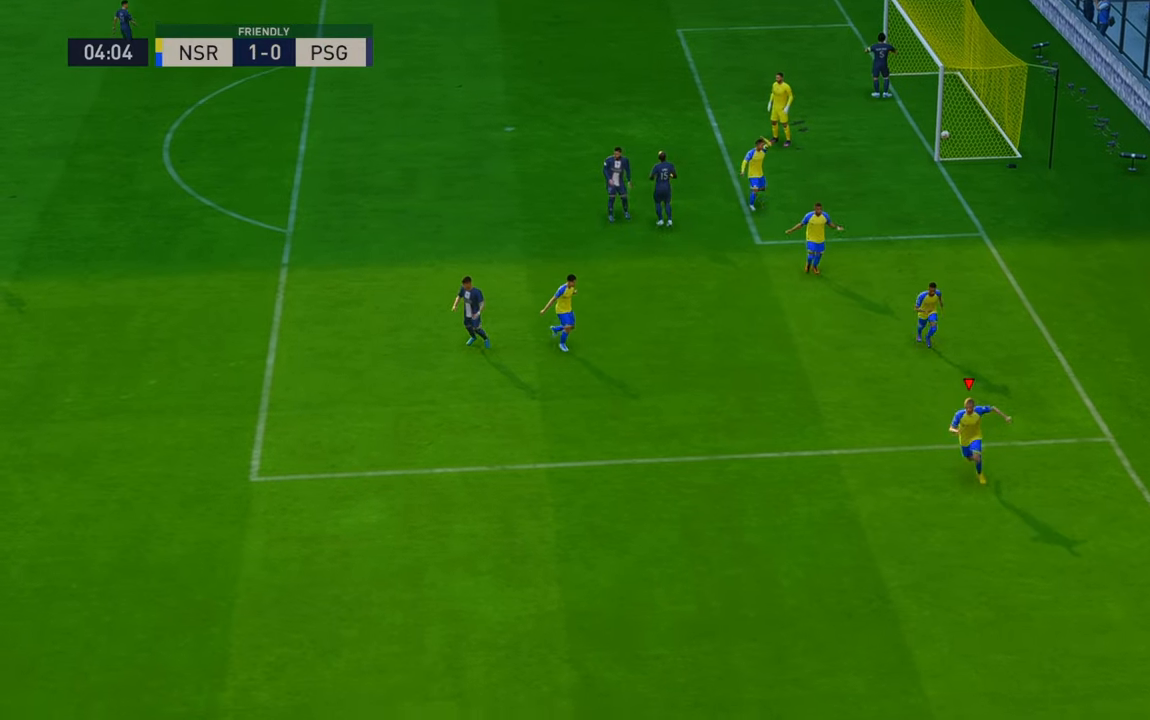
{"buttons": [], "left_stick": "center", "right_stick": "center", "events": []}
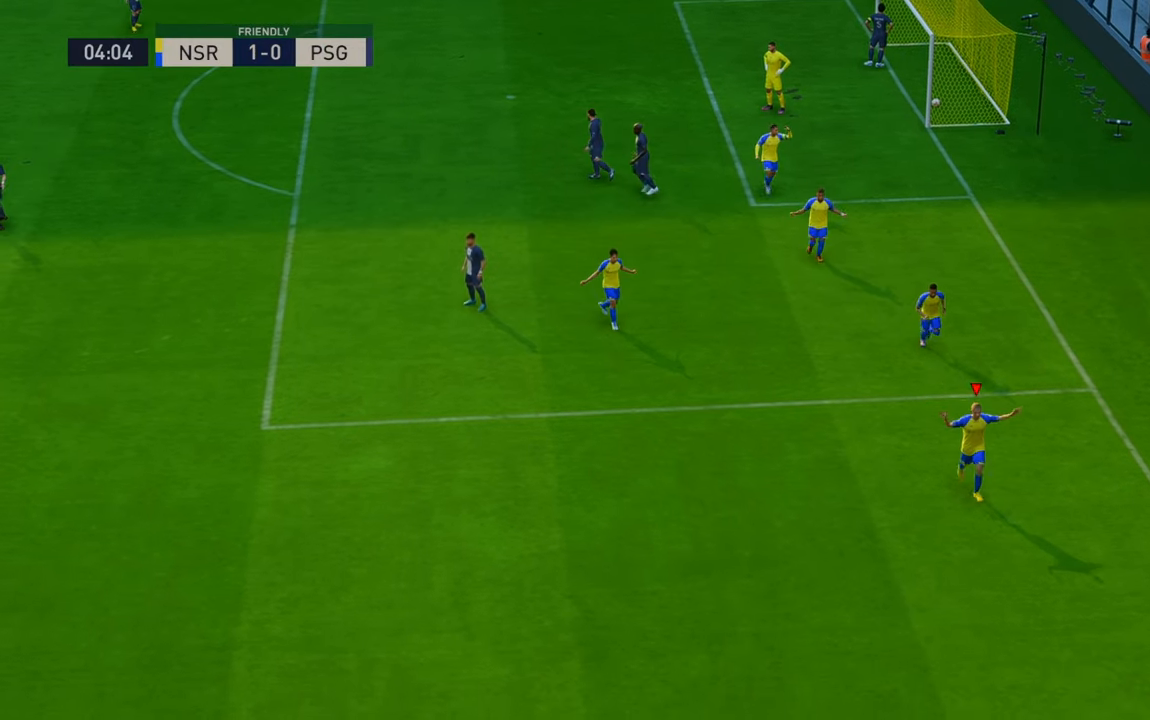
{"buttons": [], "left_stick": "center", "right_stick": "center", "events": [[300, "A", "down"], [417, "A", "up"]]}
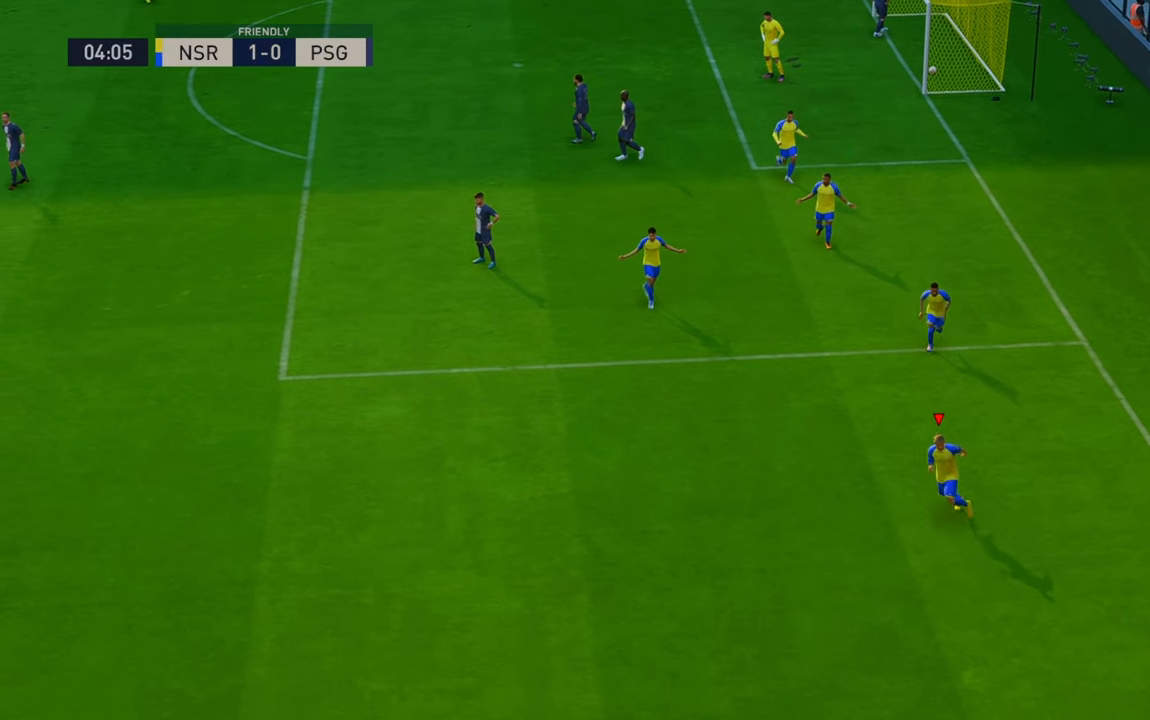
{"buttons": [], "left_stick": "center", "right_stick": "center", "events": []}